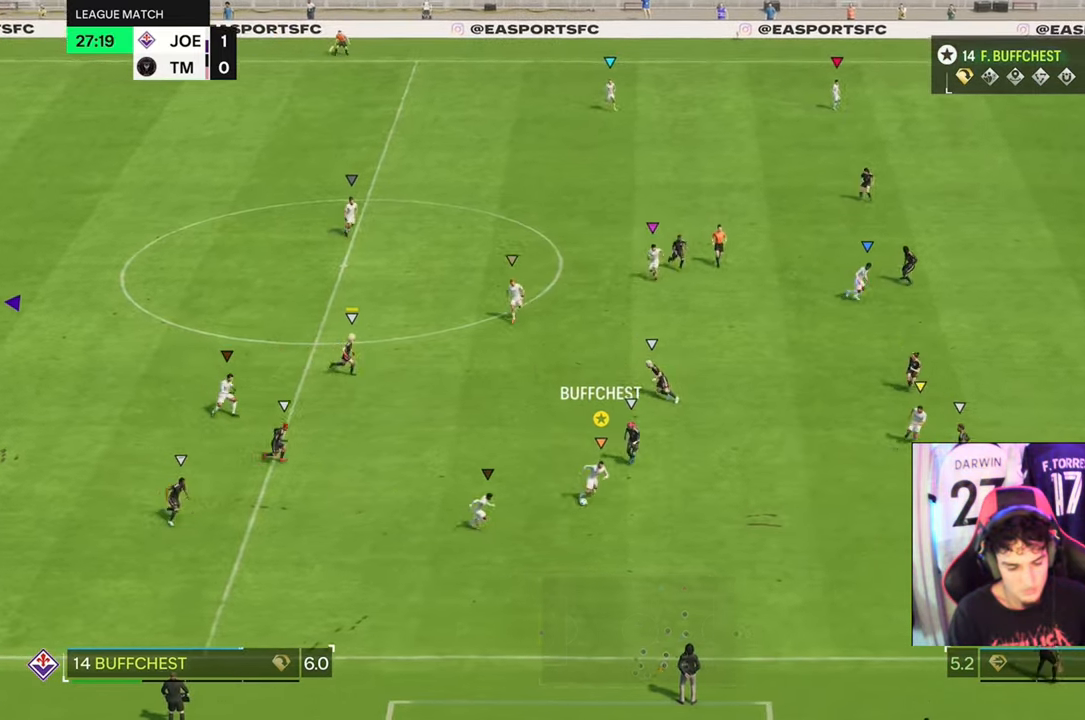
Gameplay with a controller (Xbox layout); each line is a JSON object with the inputs held at the frame after it. "events" lists button and stick changes between this image and that frame as [ms after this image, input, new state], when the widget could be followed in between. Not read: L3 R3.
{"buttons": [], "left_stick": "down", "right_stick": "center", "events": [[100, "left_stick", "down"]]}
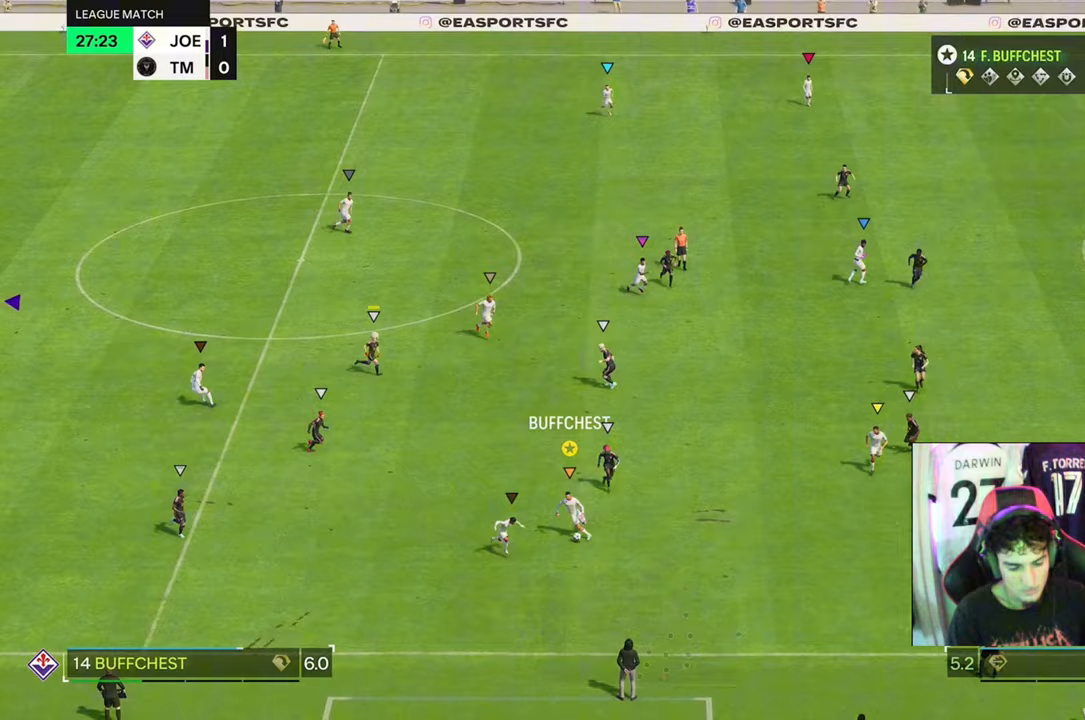
{"buttons": [], "left_stick": "down-right", "right_stick": "center", "events": [[200, "left_stick", "down-right"]]}
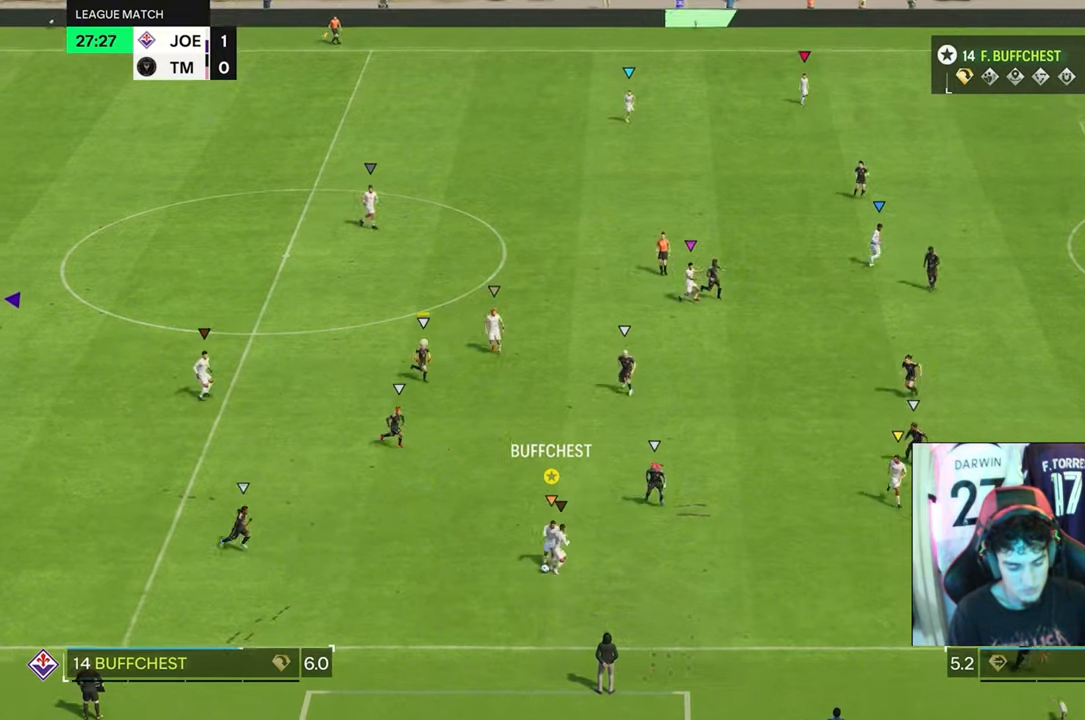
{"buttons": [], "left_stick": "up-right", "right_stick": "center", "events": [[100, "left_stick", "right"], [467, "left_stick", "up-right"]]}
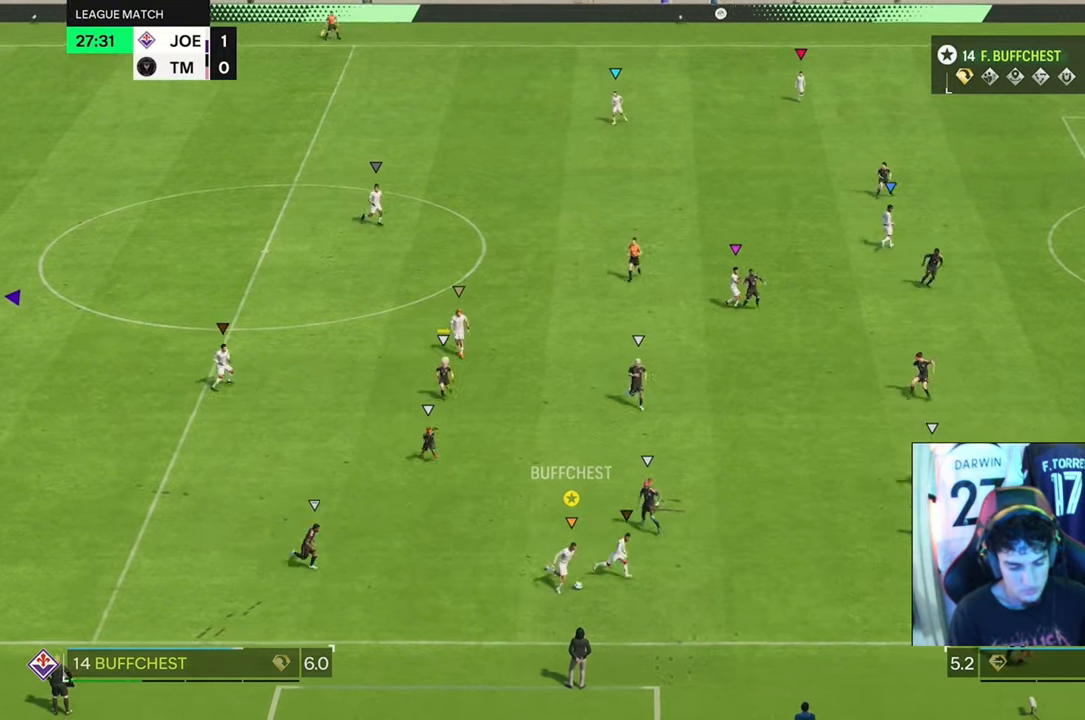
{"buttons": [], "left_stick": "up-left", "right_stick": "center", "events": [[133, "left_stick", "up"], [267, "left_stick", "up-right"], [433, "left_stick", "up-left"]]}
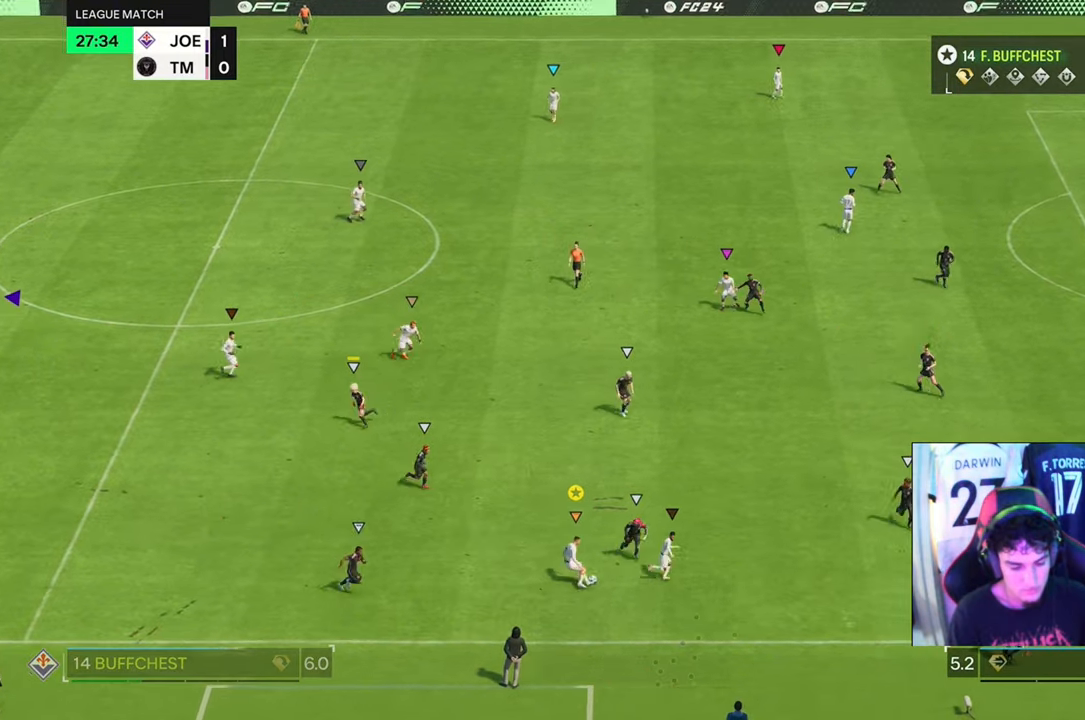
{"buttons": [], "left_stick": "up-left", "right_stick": "center", "events": []}
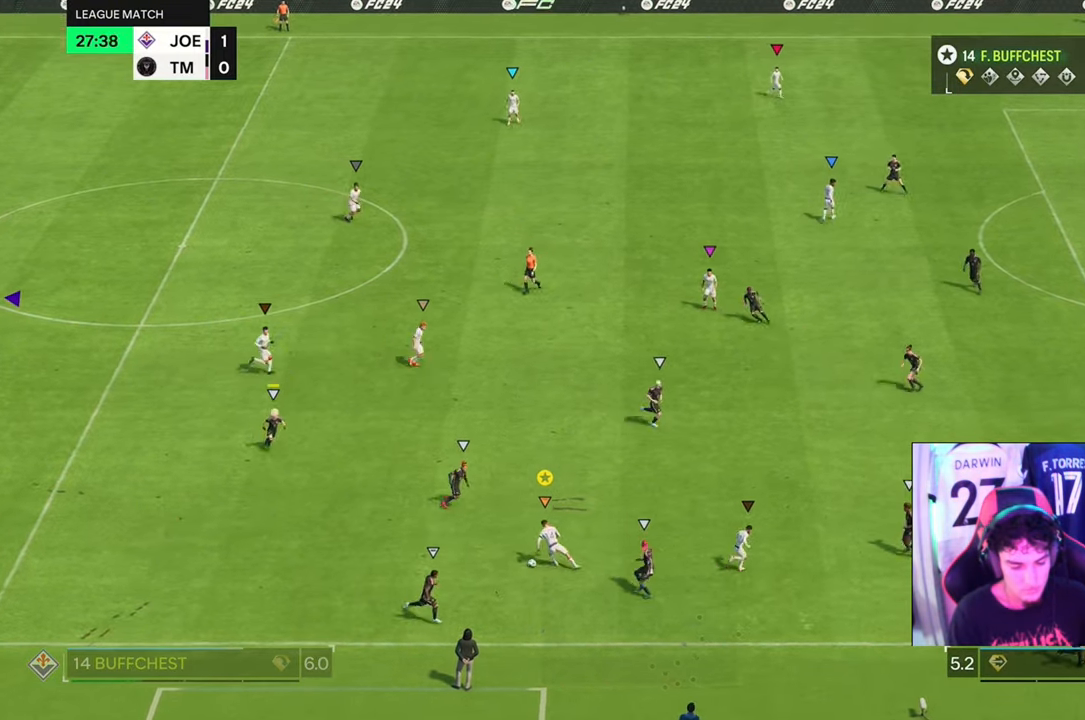
{"buttons": [], "left_stick": "left", "right_stick": "center", "events": [[167, "left_stick", "left"]]}
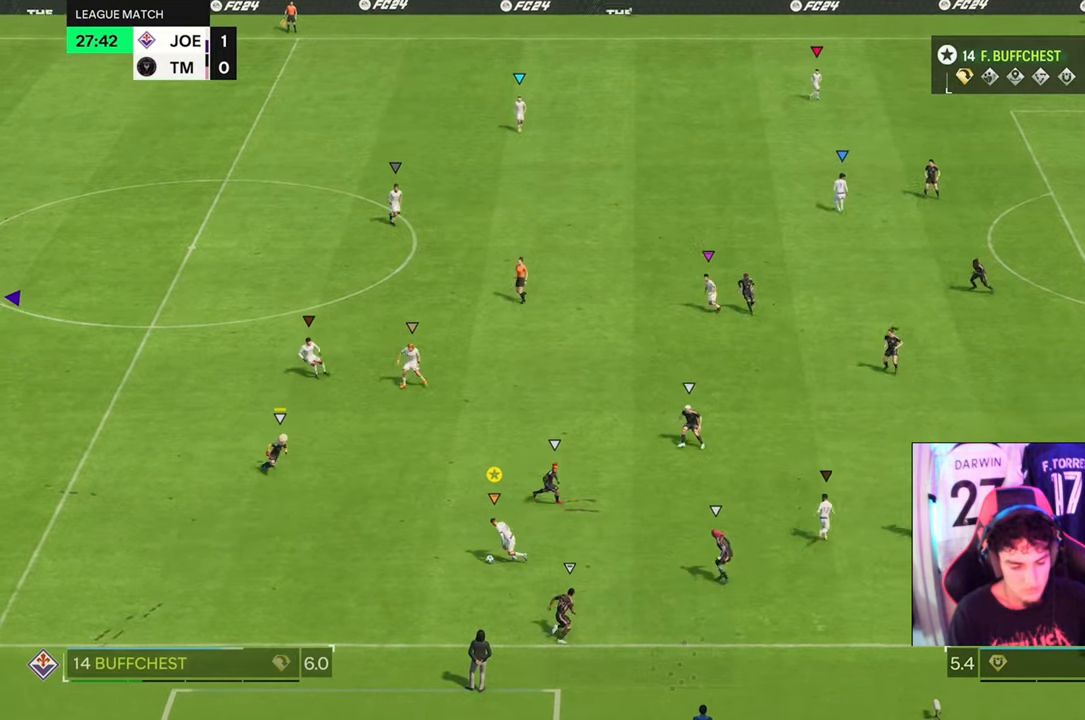
{"buttons": [], "left_stick": "up-left", "right_stick": "center", "events": [[100, "left_stick", "up-left"]]}
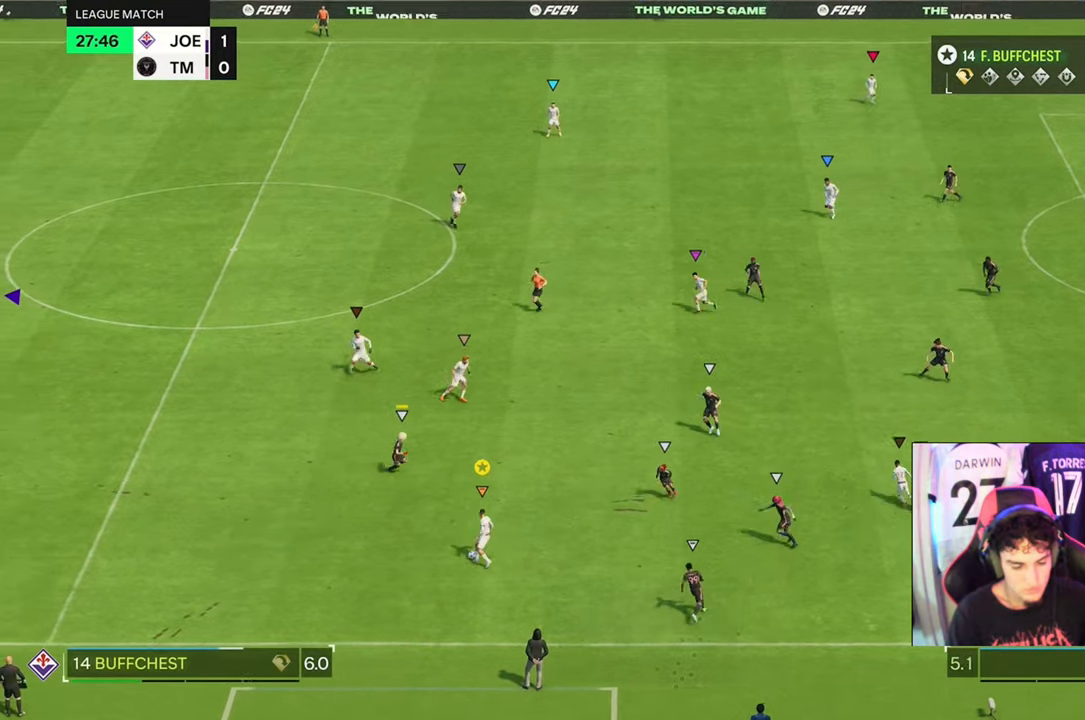
{"buttons": [], "left_stick": "left", "right_stick": "center", "events": [[33, "left_stick", "left"]]}
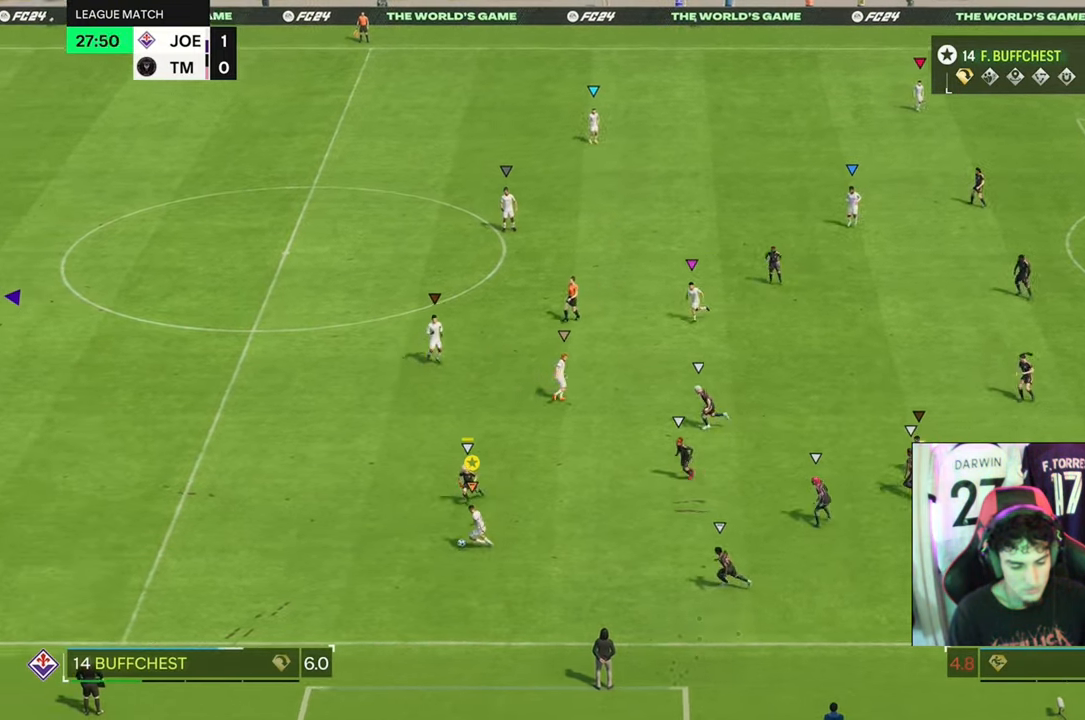
{"buttons": [], "left_stick": "down", "right_stick": "center", "events": [[100, "left_stick", "down-left"], [433, "left_stick", "down"]]}
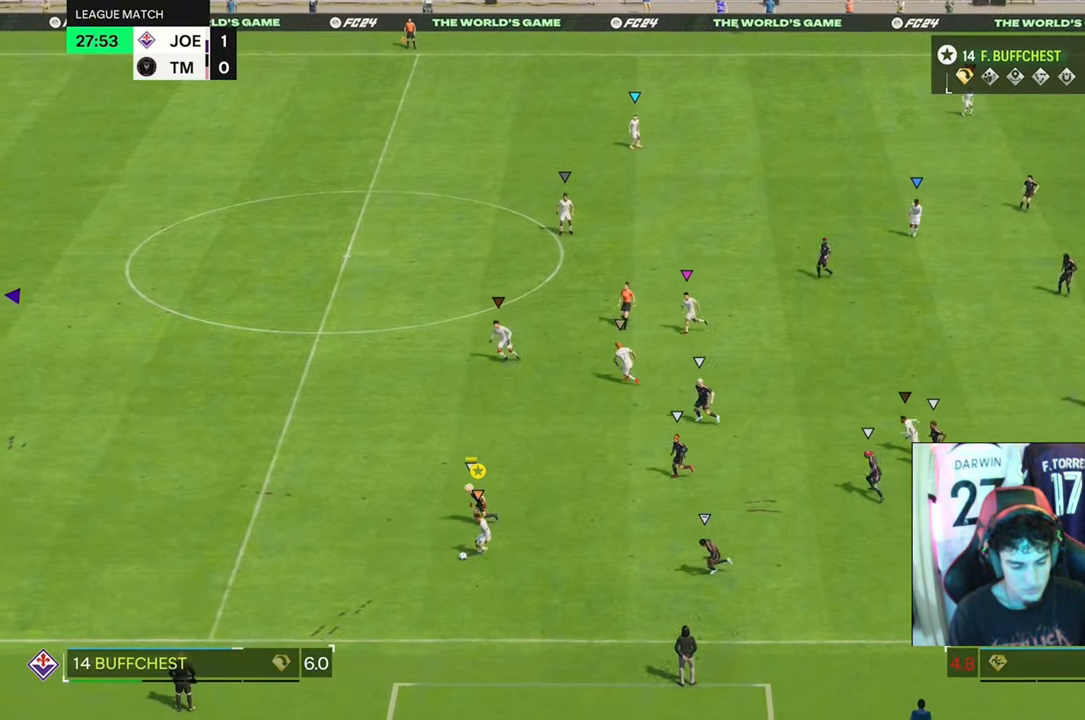
{"buttons": [], "left_stick": "down-right", "right_stick": "center", "events": [[267, "left_stick", "down-right"]]}
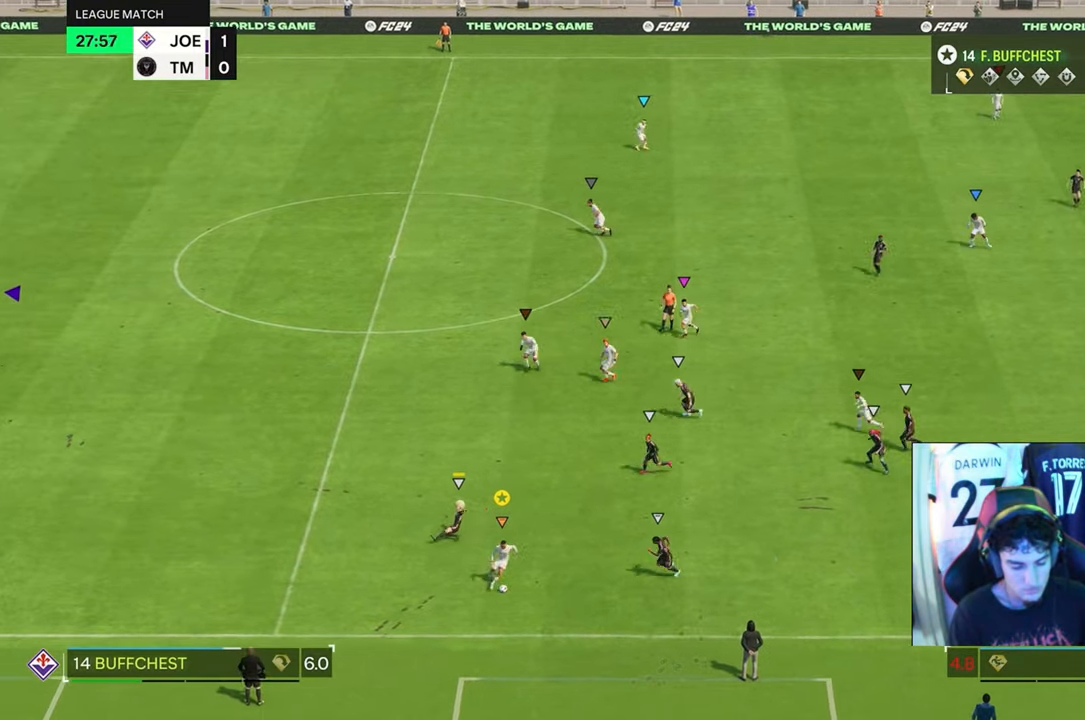
{"buttons": [], "left_stick": "right", "right_stick": "center", "events": [[333, "left_stick", "right"]]}
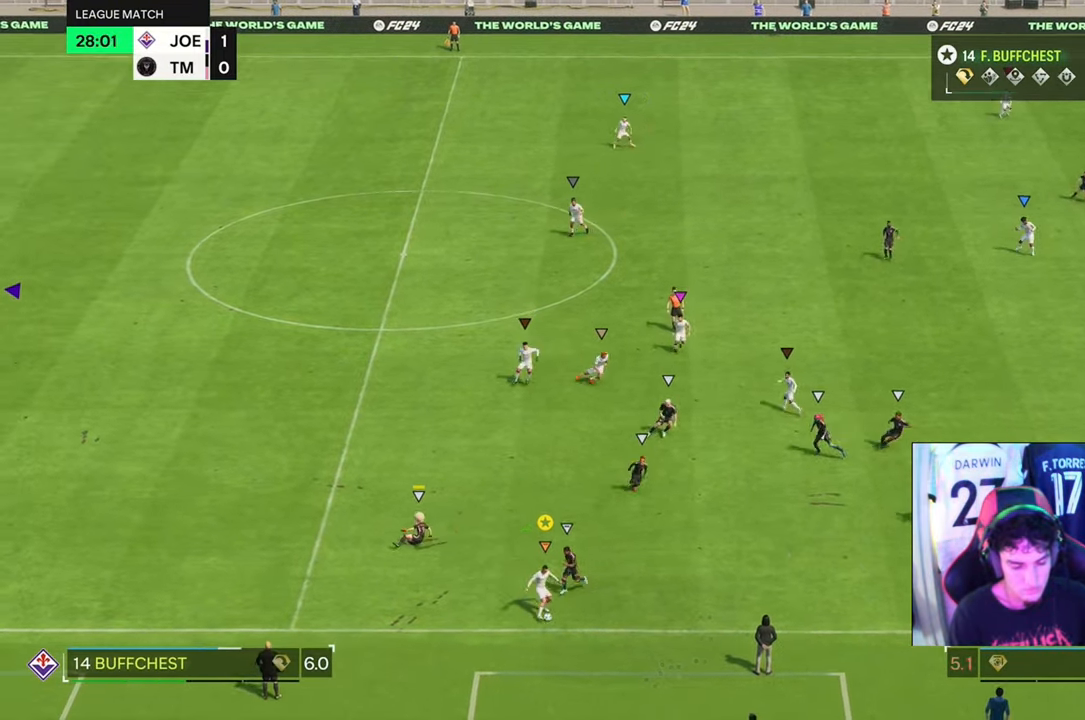
{"buttons": [], "left_stick": "right", "right_stick": "center", "events": []}
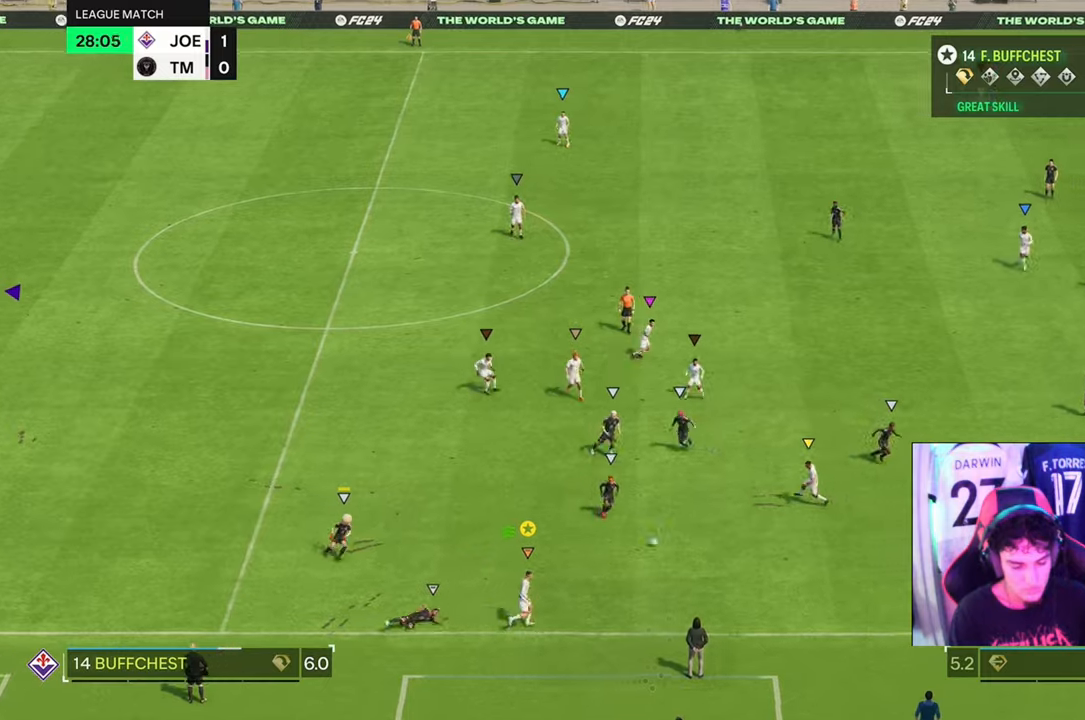
{"buttons": [], "left_stick": "right", "right_stick": "center", "events": []}
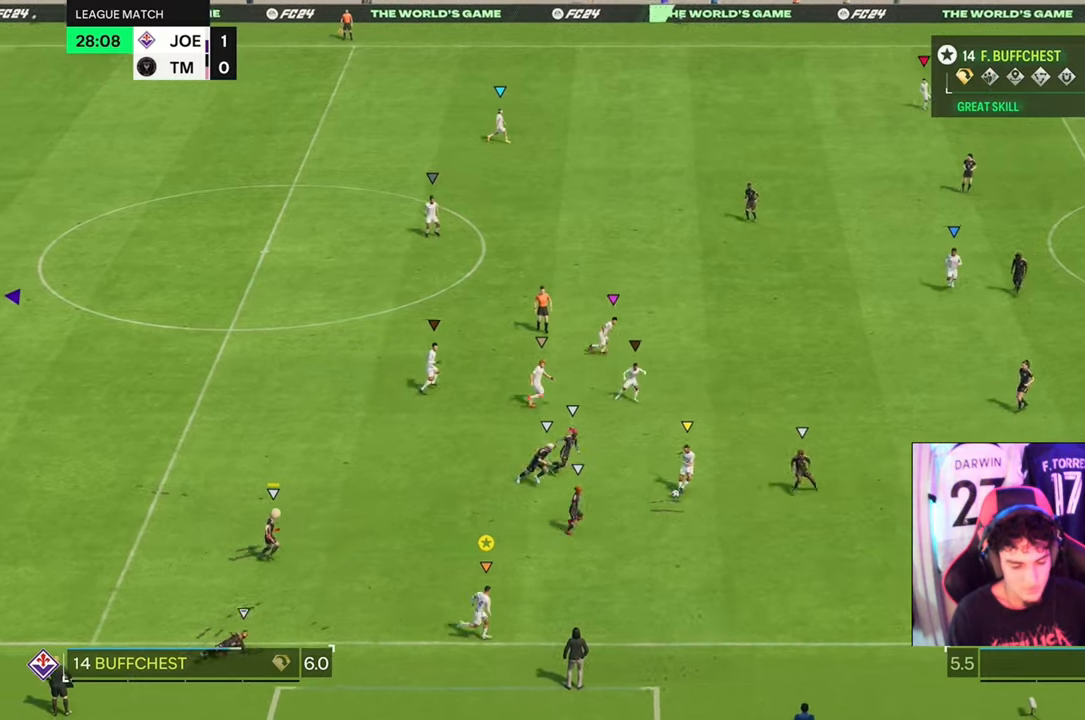
{"buttons": ["R2"], "left_stick": "right", "right_stick": "center", "events": [[233, "R2", "down"]]}
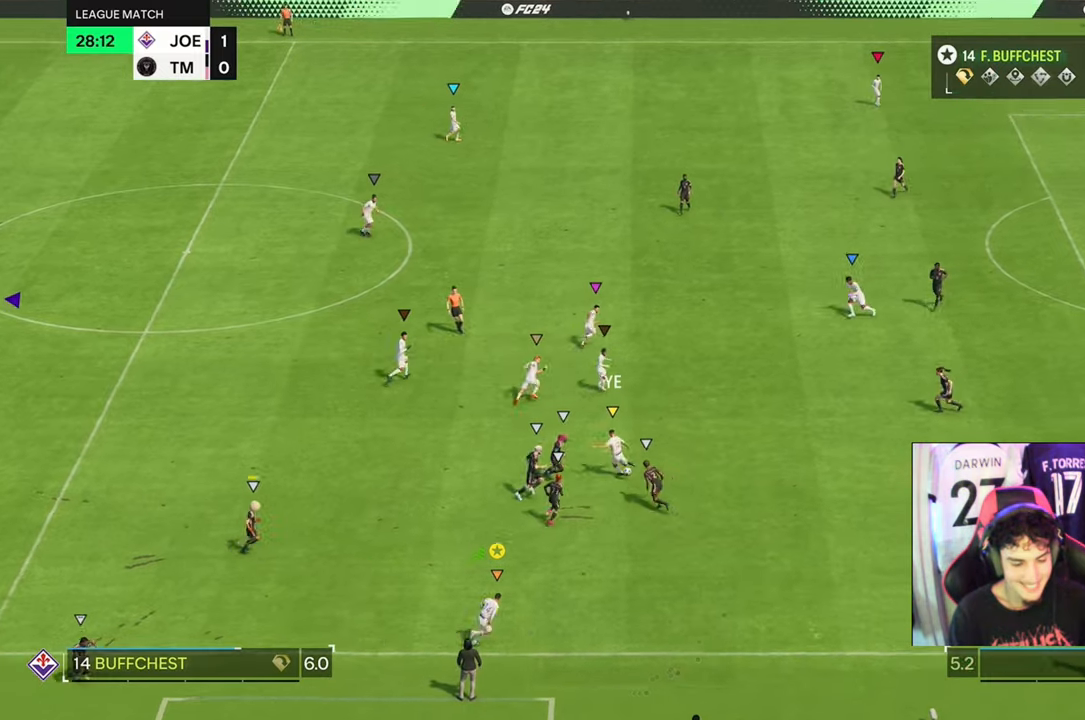
{"buttons": ["R2"], "left_stick": "right", "right_stick": "center", "events": []}
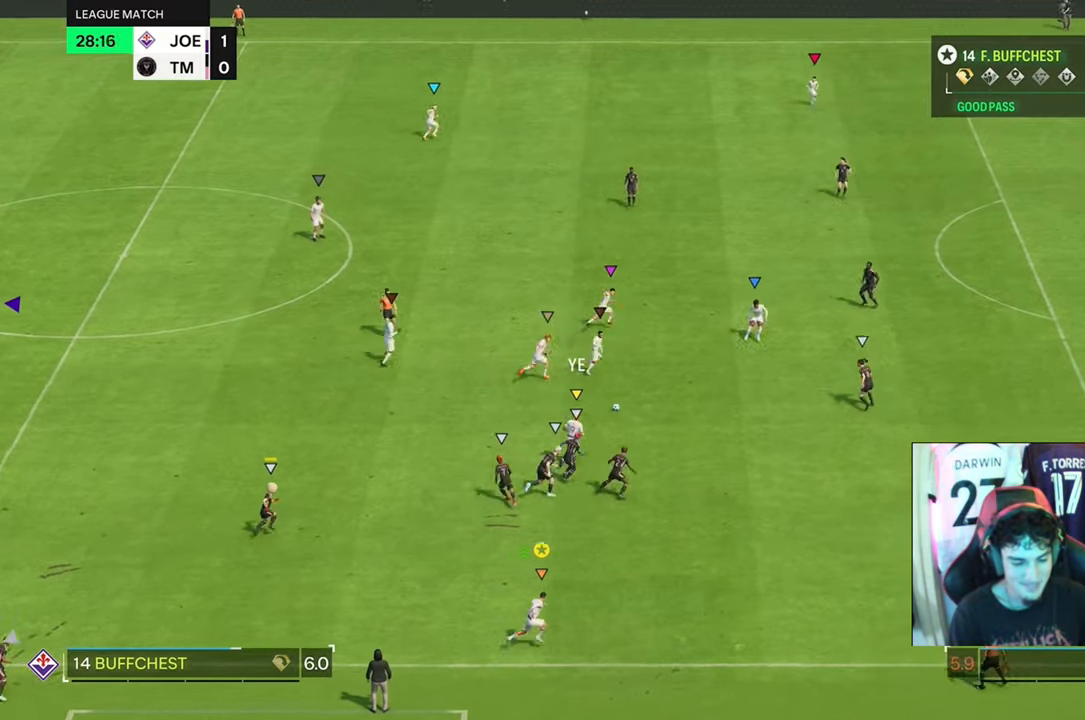
{"buttons": ["R2"], "left_stick": "up-right", "right_stick": "center", "events": [[400, "left_stick", "up-right"]]}
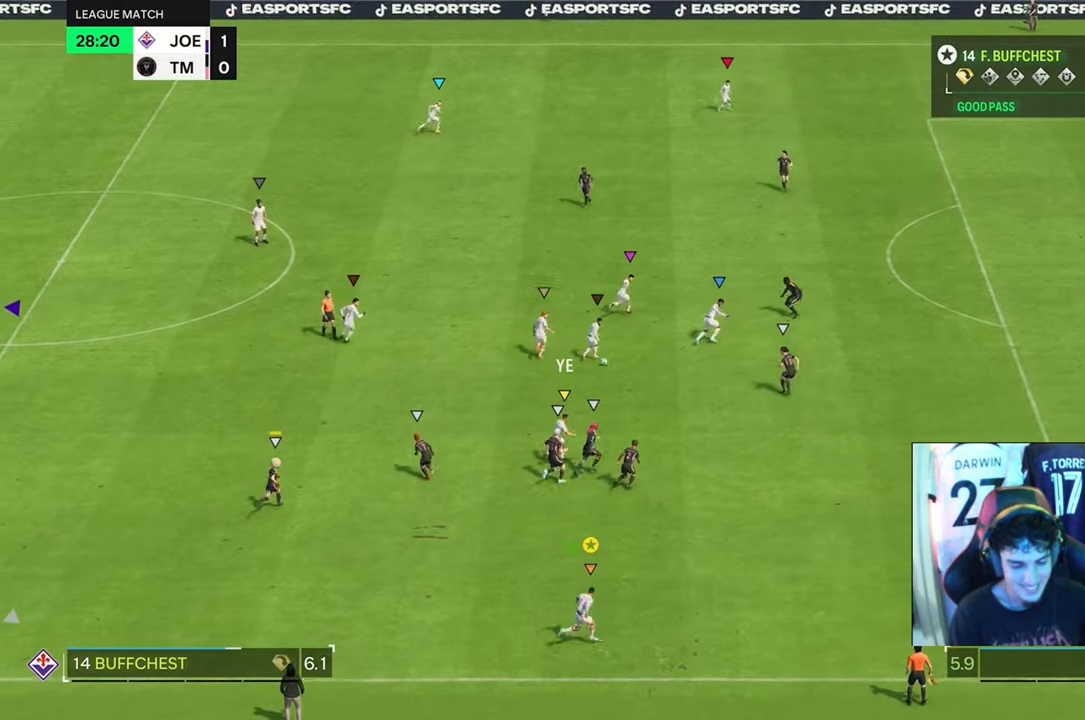
{"buttons": ["R2"], "left_stick": "up-right", "right_stick": "center", "events": []}
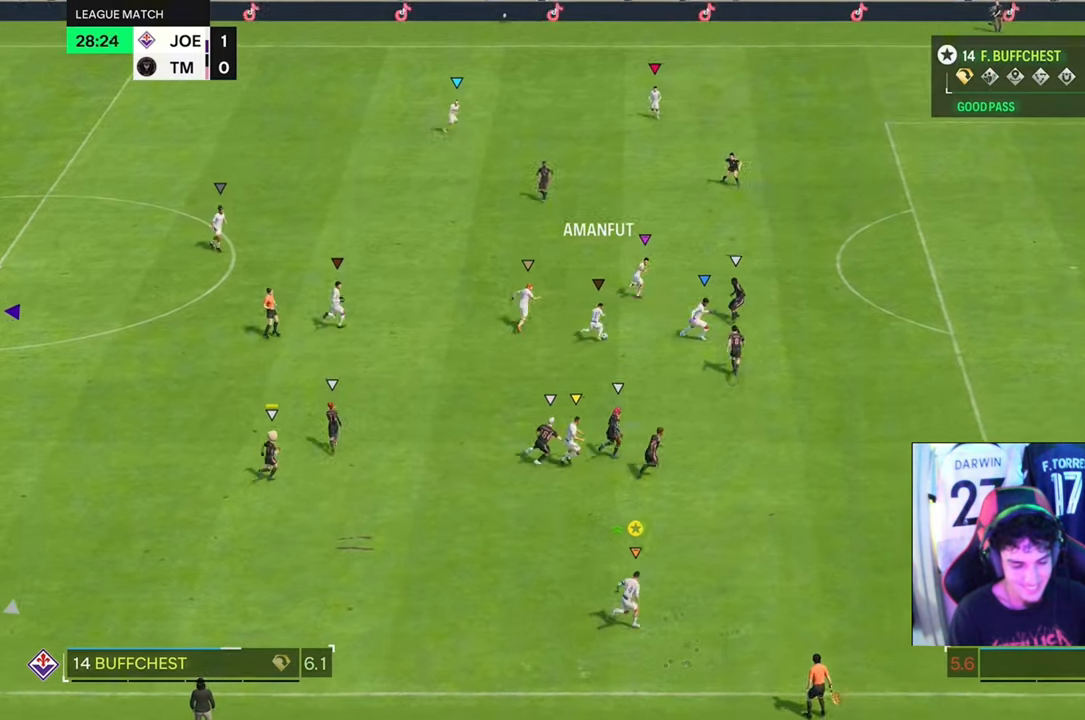
{"buttons": ["R2"], "left_stick": "up-right", "right_stick": "center", "events": []}
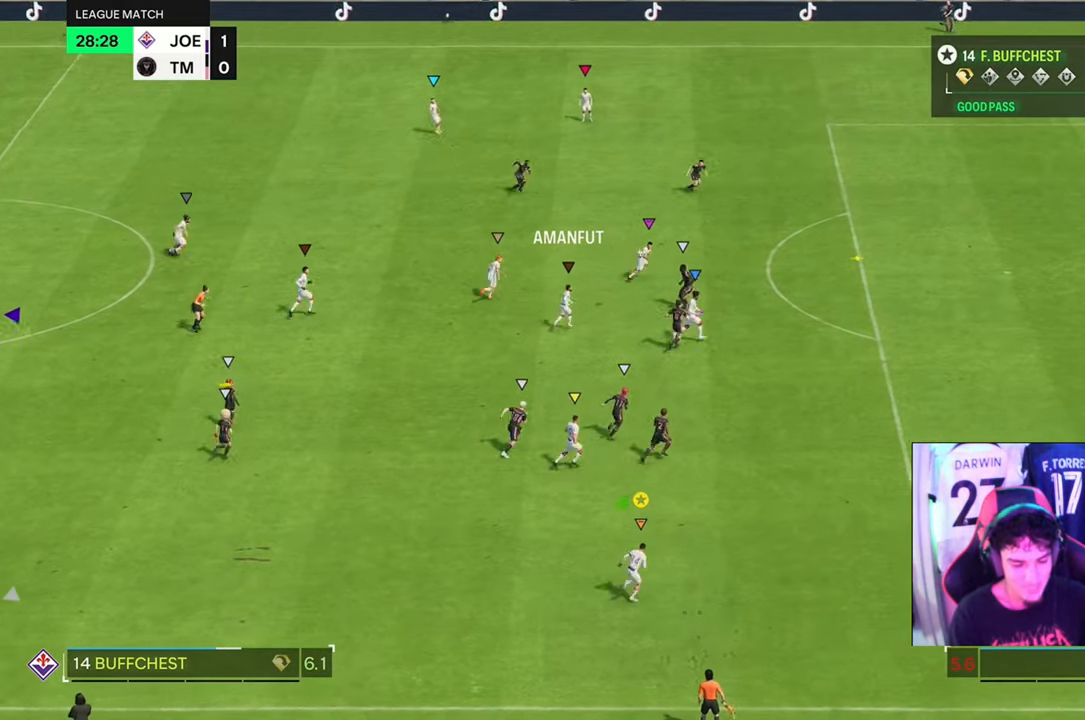
{"buttons": ["R2"], "left_stick": "up-right", "right_stick": "center", "events": []}
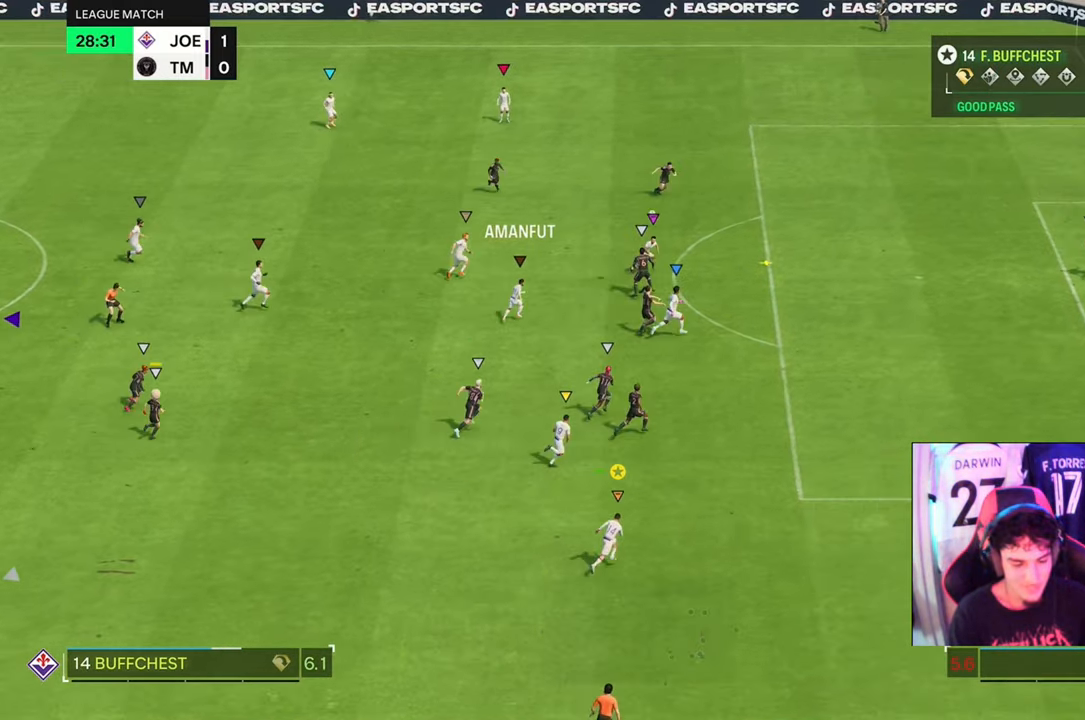
{"buttons": [], "left_stick": "center", "right_stick": "center", "events": [[33, "R2", "up"], [100, "left_stick", "center"]]}
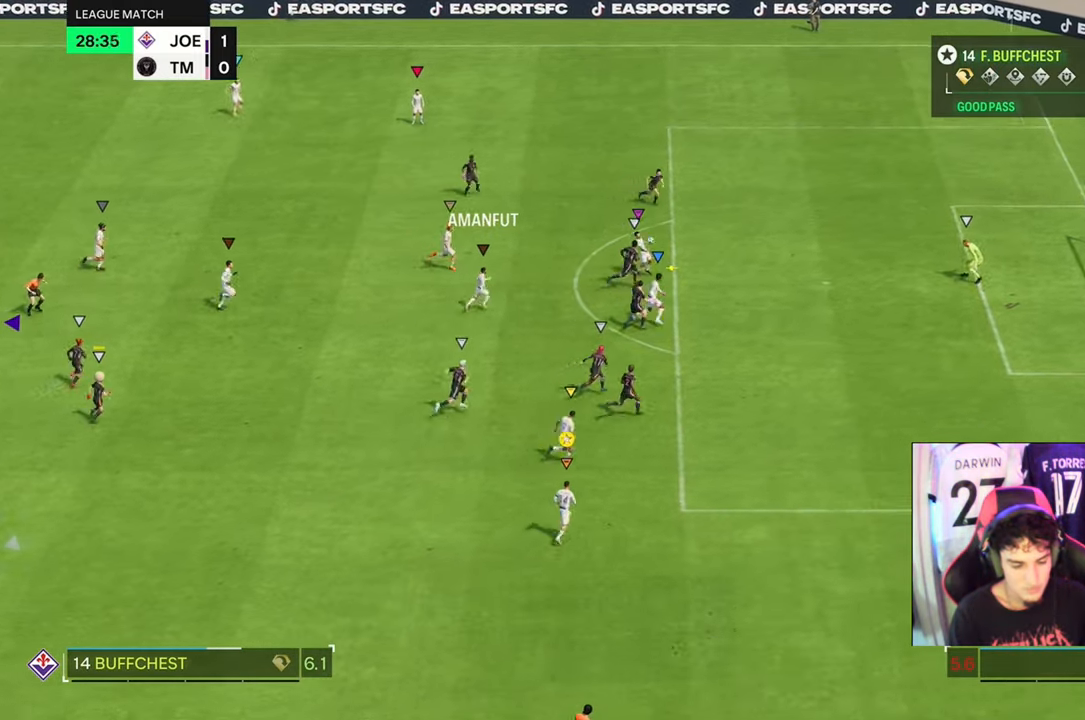
{"buttons": [], "left_stick": "center", "right_stick": "center", "events": []}
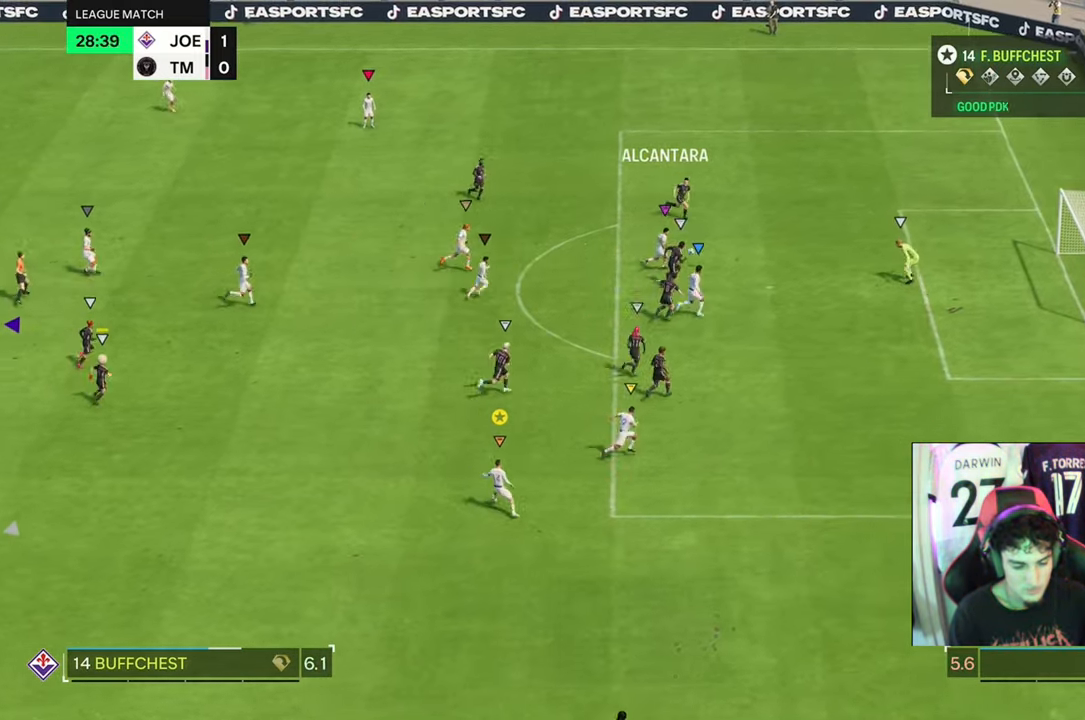
{"buttons": [], "left_stick": "center", "right_stick": "center", "events": []}
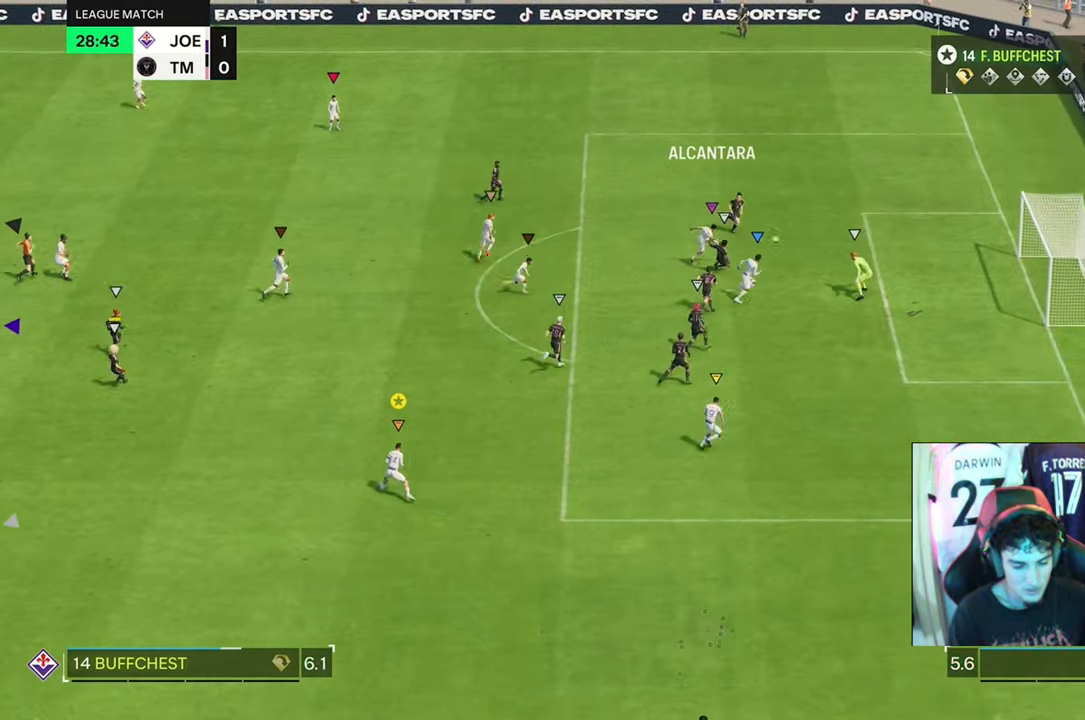
{"buttons": [], "left_stick": "center", "right_stick": "center", "events": []}
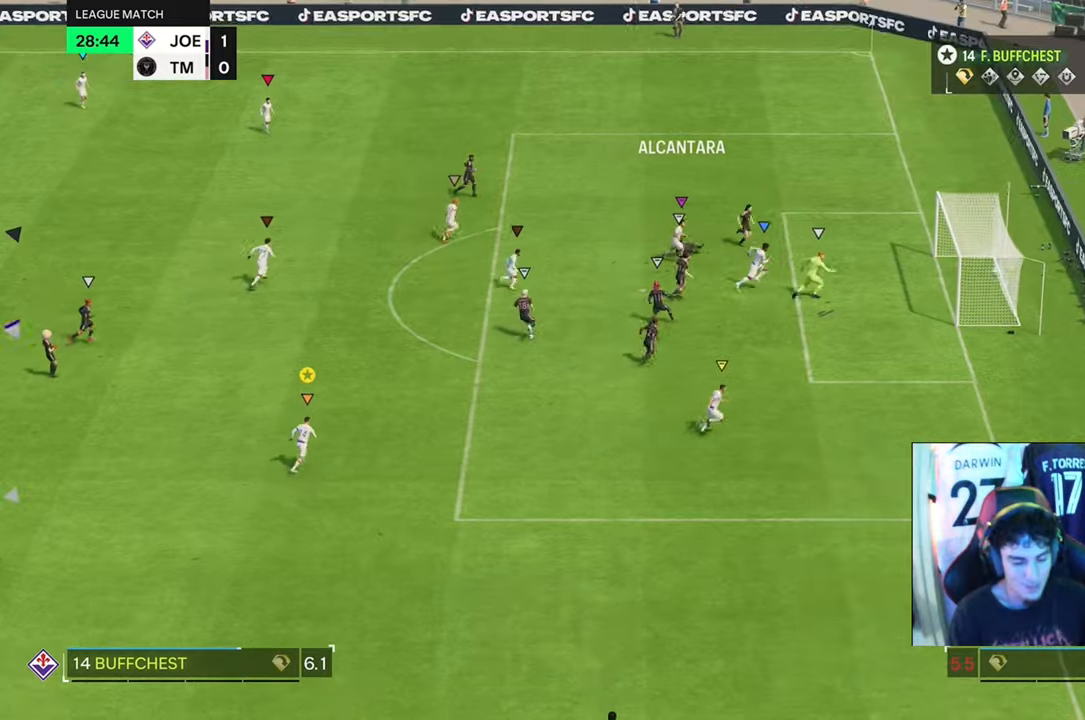
{"buttons": [], "left_stick": "center", "right_stick": "center", "events": []}
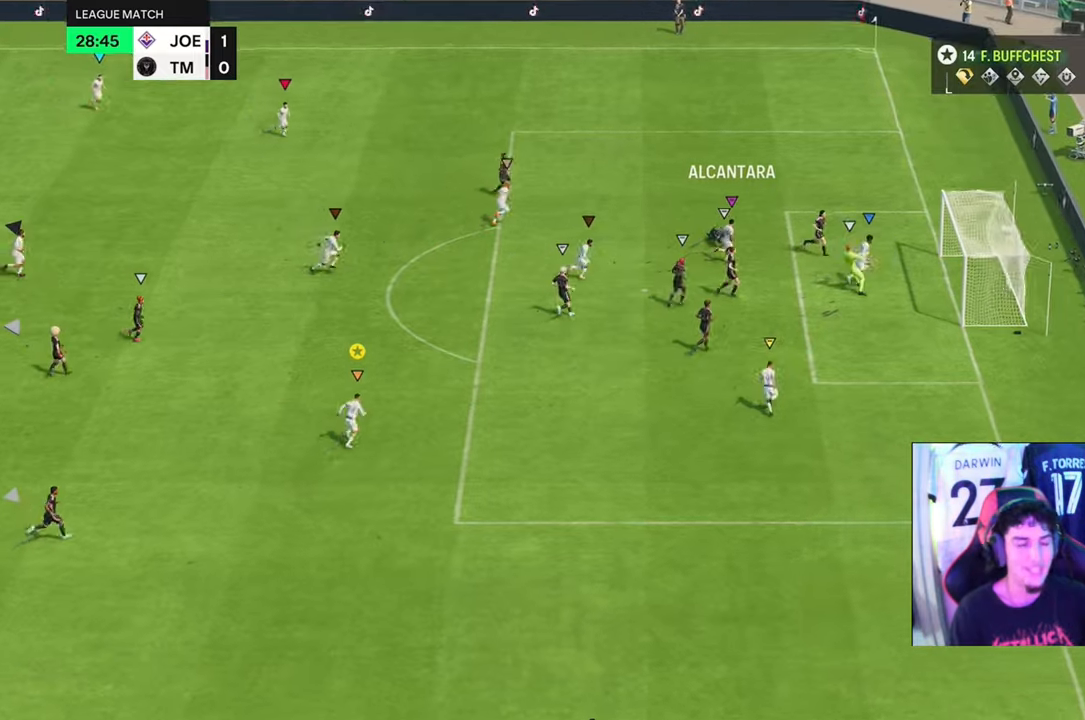
{"buttons": [], "left_stick": "center", "right_stick": "center", "events": []}
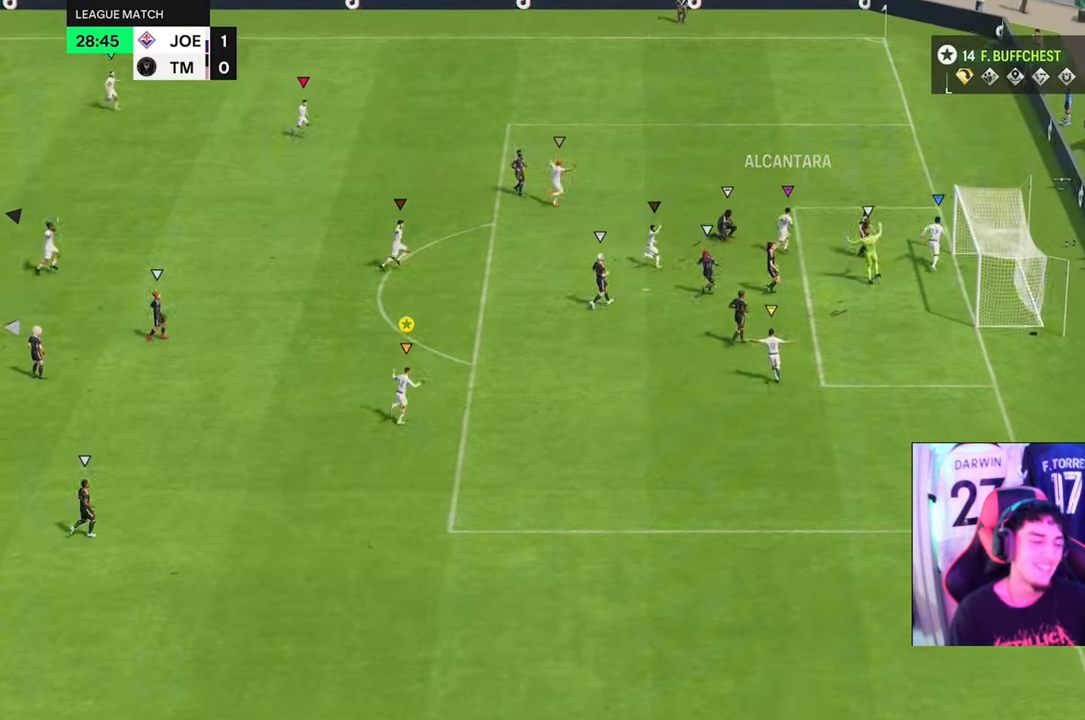
{"buttons": [], "left_stick": "center", "right_stick": "center", "events": []}
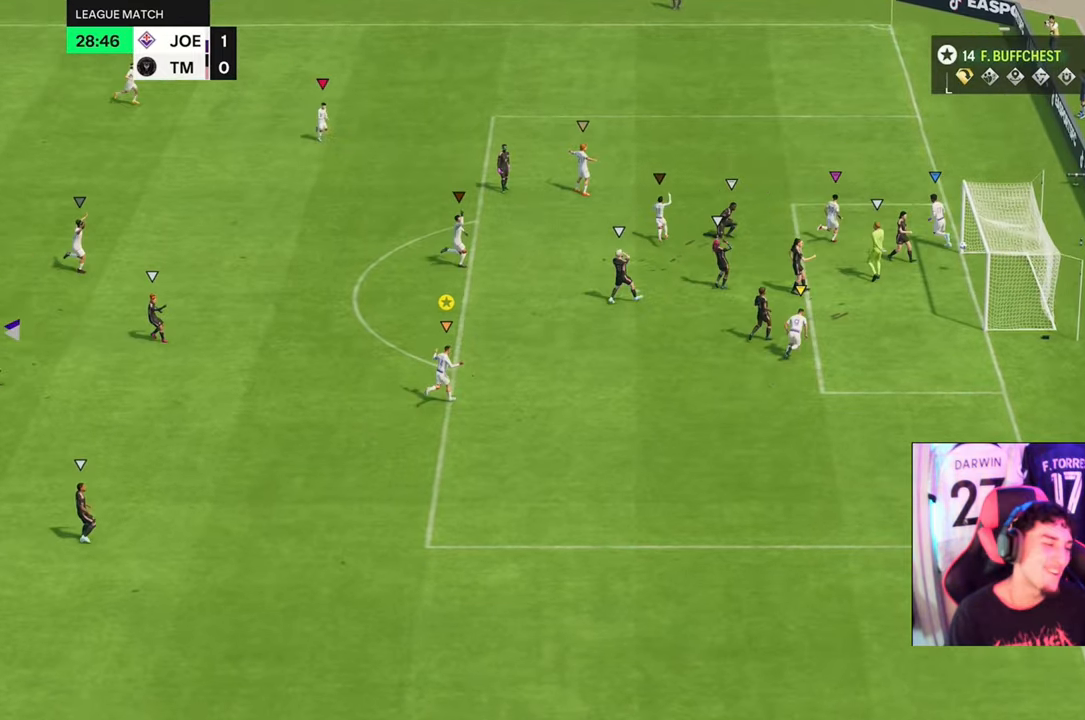
{"buttons": [], "left_stick": "center", "right_stick": "center", "events": []}
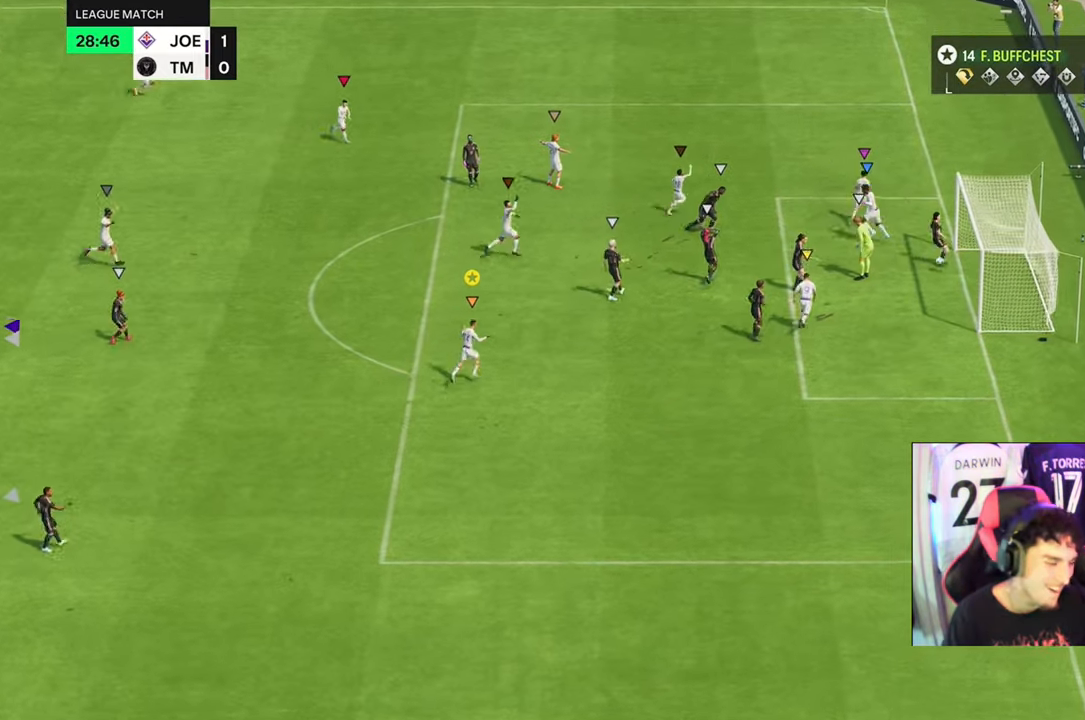
{"buttons": [], "left_stick": "center", "right_stick": "center", "events": []}